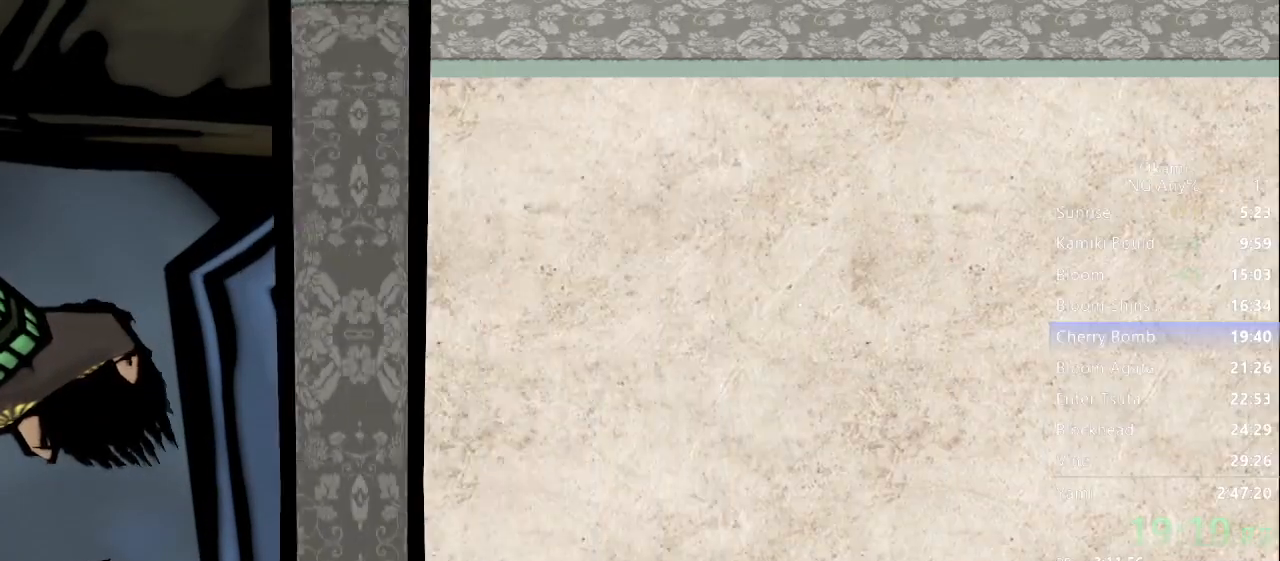
Gameplay with a controller (Xbox layout); each line is a JSON object with the inputs held at the frame after it. "button_events" lists button changes between this image and that frame as [ms after this image, input, new state], when the widget could be followed in between (sticks are given only as held states). Not read: DPAD_LEFT DPAD_RIGHT DPAD_UP L3 R3 SELECT START.
{"buttons": [], "left_stick": "center", "right_stick": "center", "button_events": []}
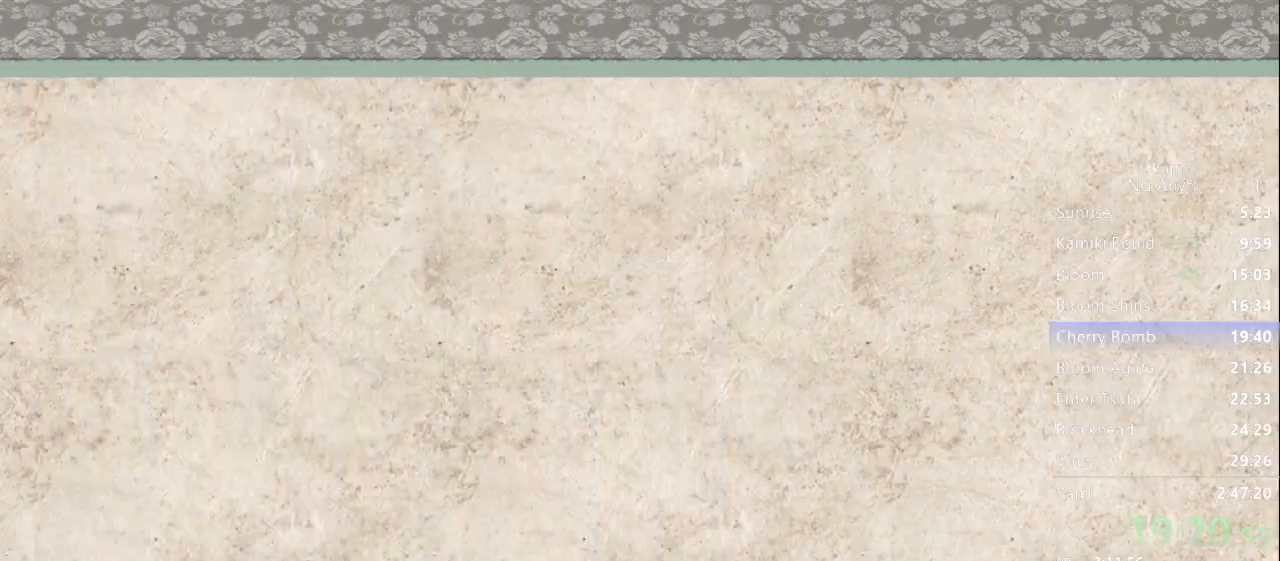
{"buttons": [], "left_stick": "center", "right_stick": "center", "button_events": []}
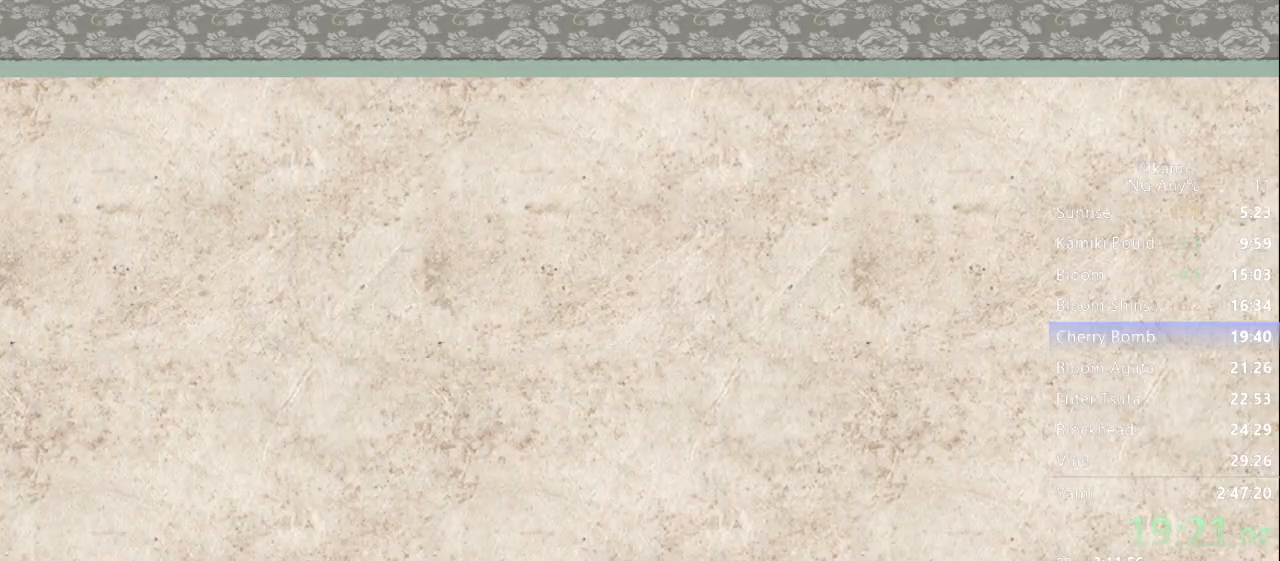
{"buttons": [], "left_stick": "center", "right_stick": "center", "button_events": []}
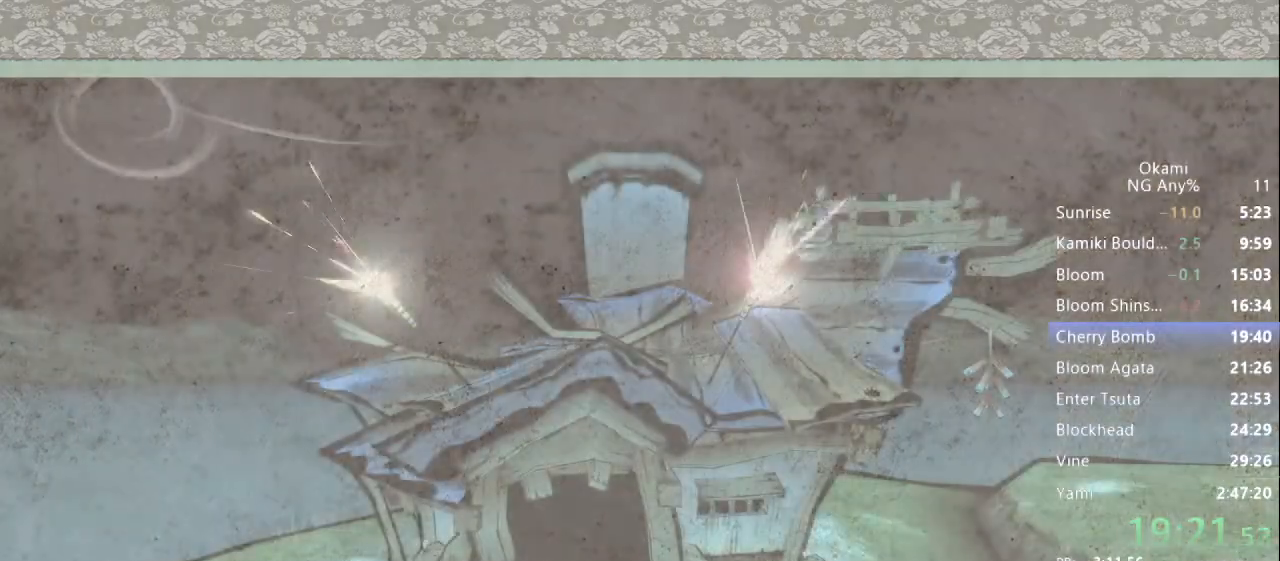
{"buttons": [], "left_stick": "center", "right_stick": "center", "button_events": []}
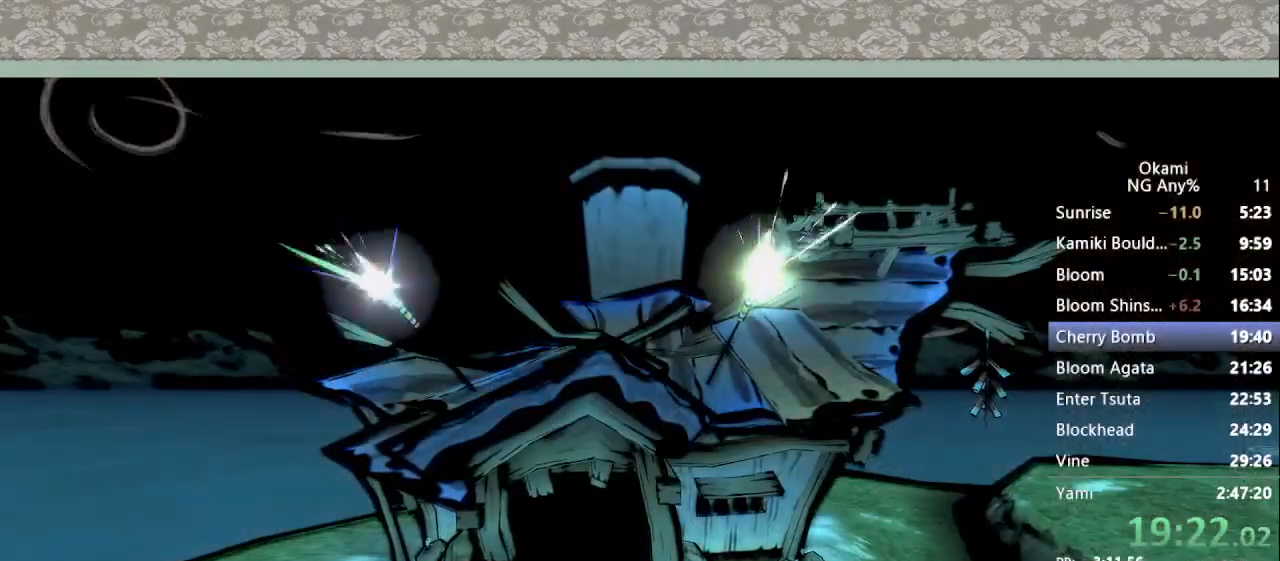
{"buttons": [], "left_stick": "center", "right_stick": "center", "button_events": []}
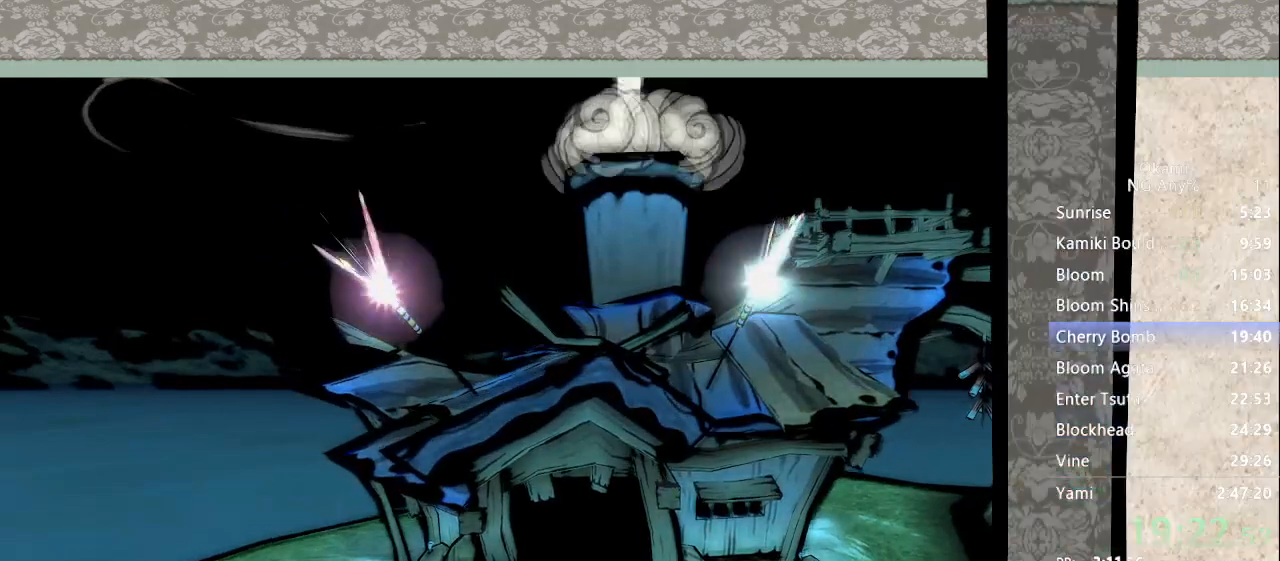
{"buttons": [], "left_stick": "center", "right_stick": "center", "button_events": []}
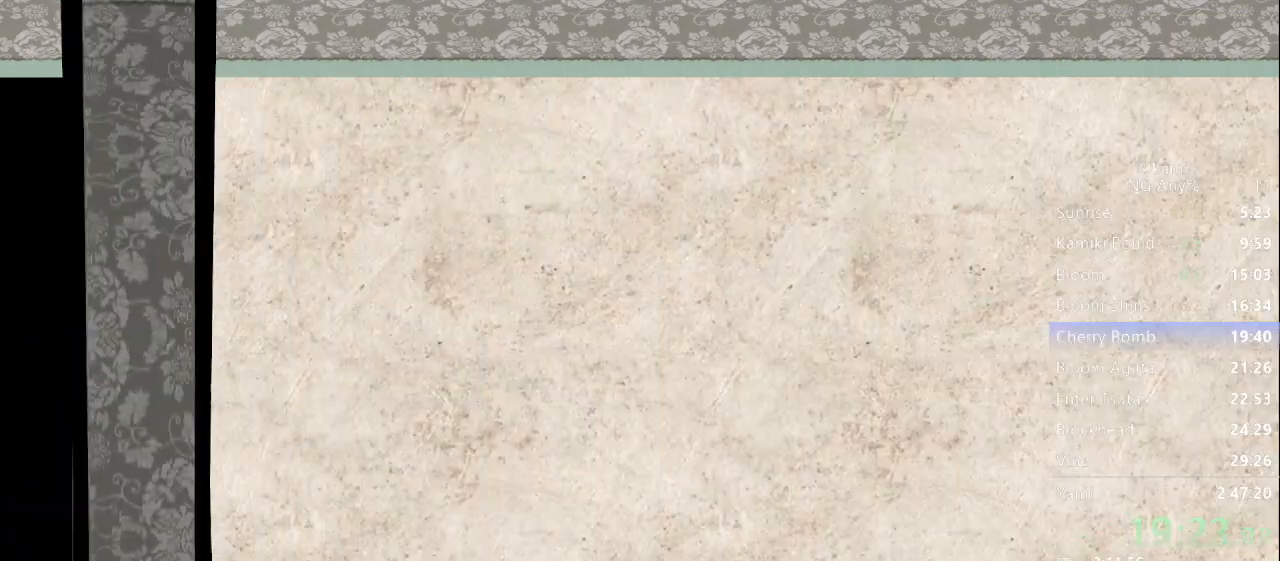
{"buttons": [], "left_stick": "center", "right_stick": "center", "button_events": []}
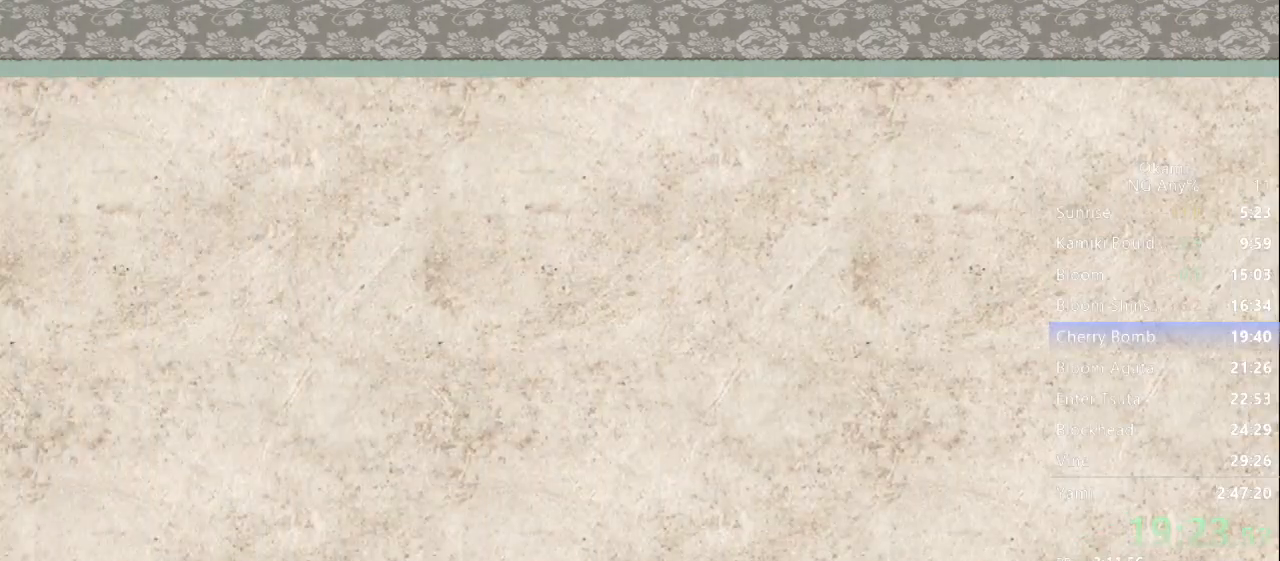
{"buttons": ["R1"], "left_stick": "center", "right_stick": "center", "button_events": [[200, "R1", "down"]]}
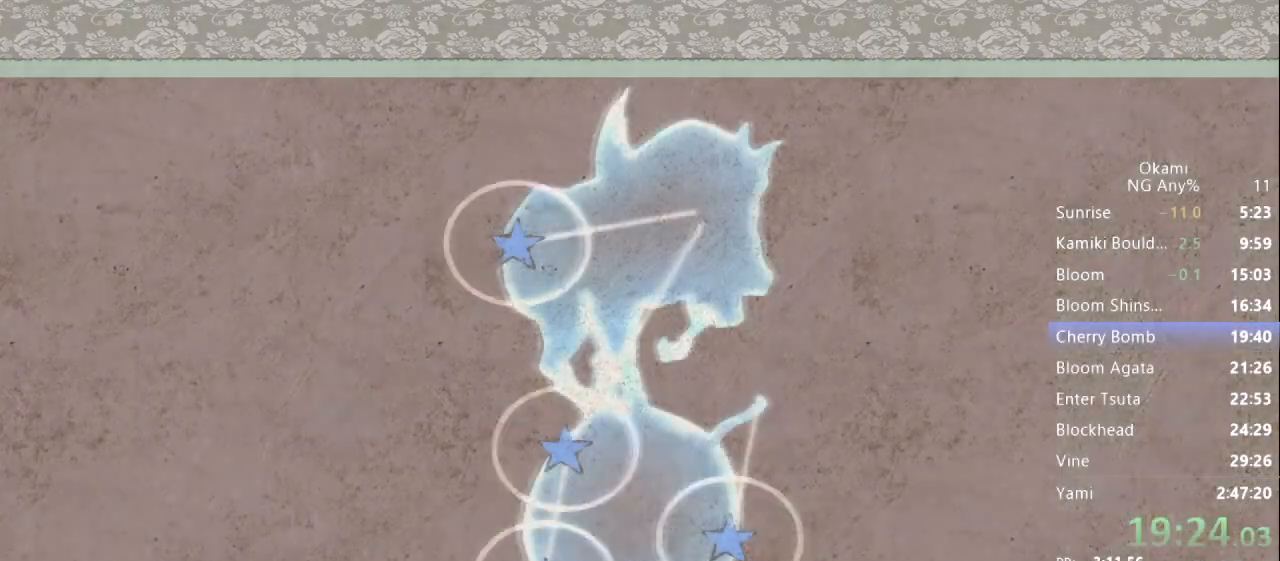
{"buttons": ["R1"], "left_stick": "center", "right_stick": "center", "button_events": []}
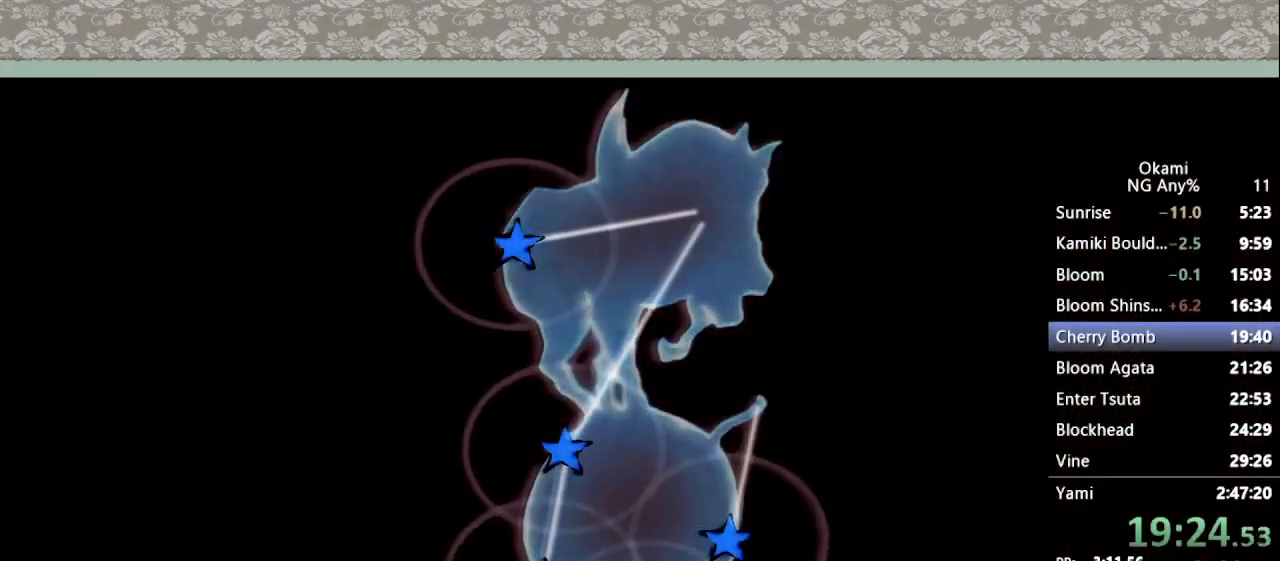
{"buttons": ["R1"], "left_stick": "center", "right_stick": "center", "button_events": []}